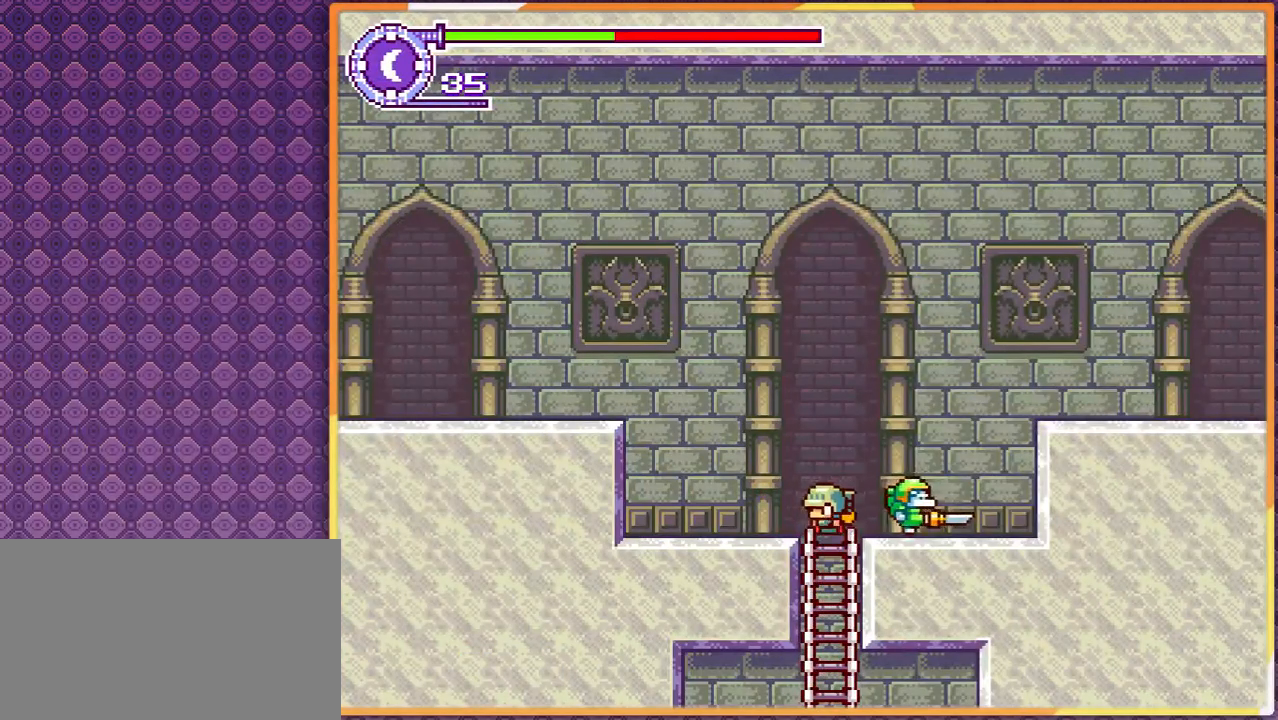
Gameplay with a controller; each line is a JSON object with the inputs held at the frame after it. "events" lists button and stick changes between this image and that frame as [ms after this image, input, new state], when the widget could be followed in between. Not read: DPAD_LEFT DPAD_UP L3 R3.
{"buttons": [], "events": []}
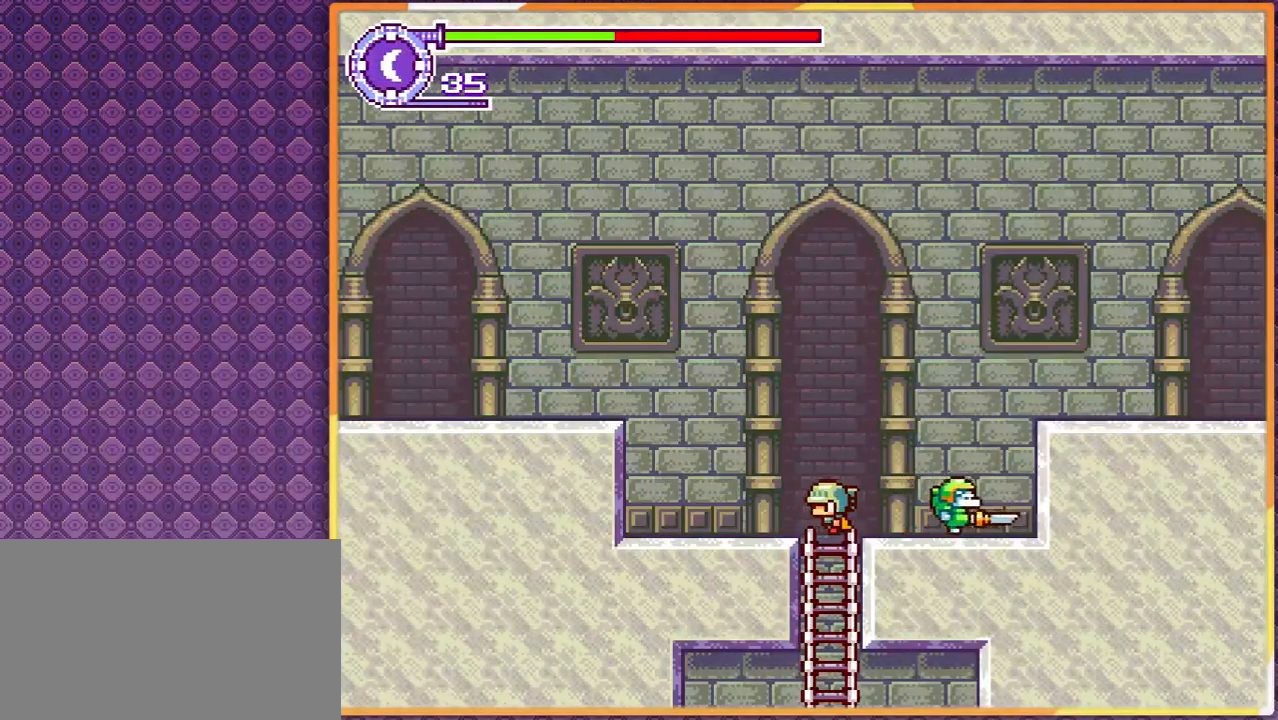
{"buttons": [], "events": [[33, "DPAD_DOWN", "down"], [200, "DPAD_DOWN", "up"]]}
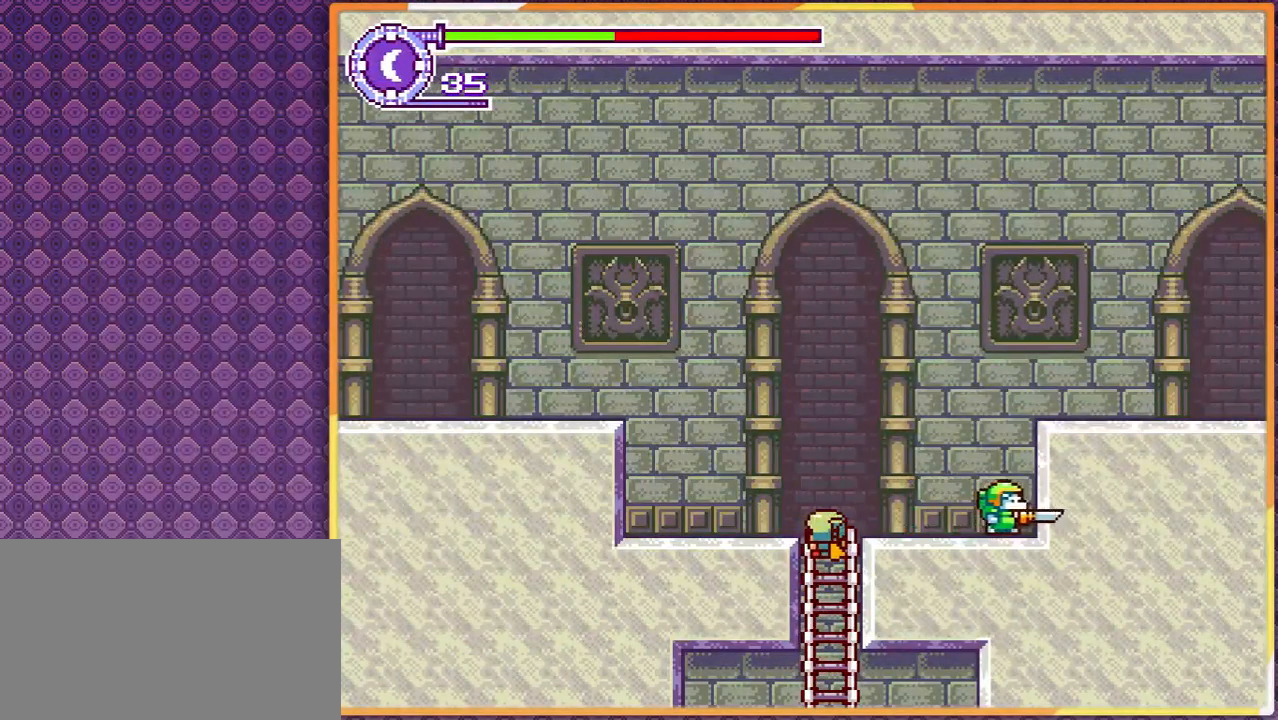
{"buttons": [], "events": []}
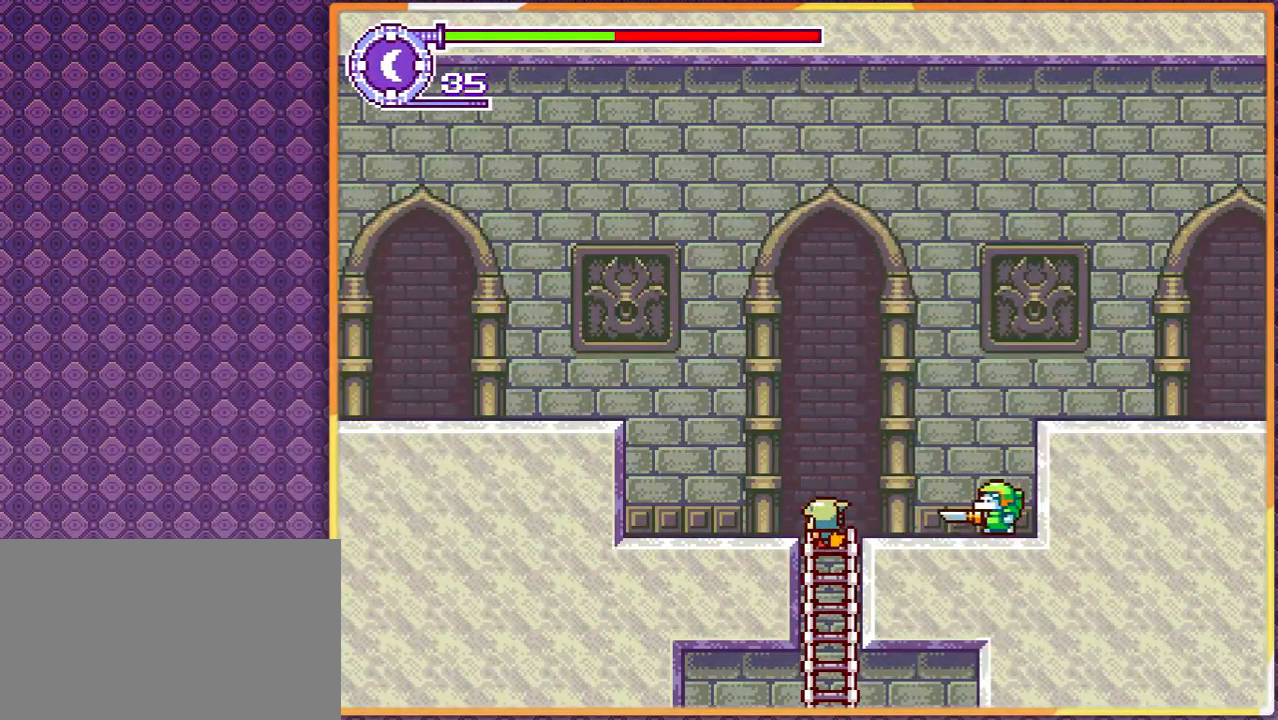
{"buttons": ["DPAD_DOWN"], "events": [[133, "DPAD_DOWN", "down"]]}
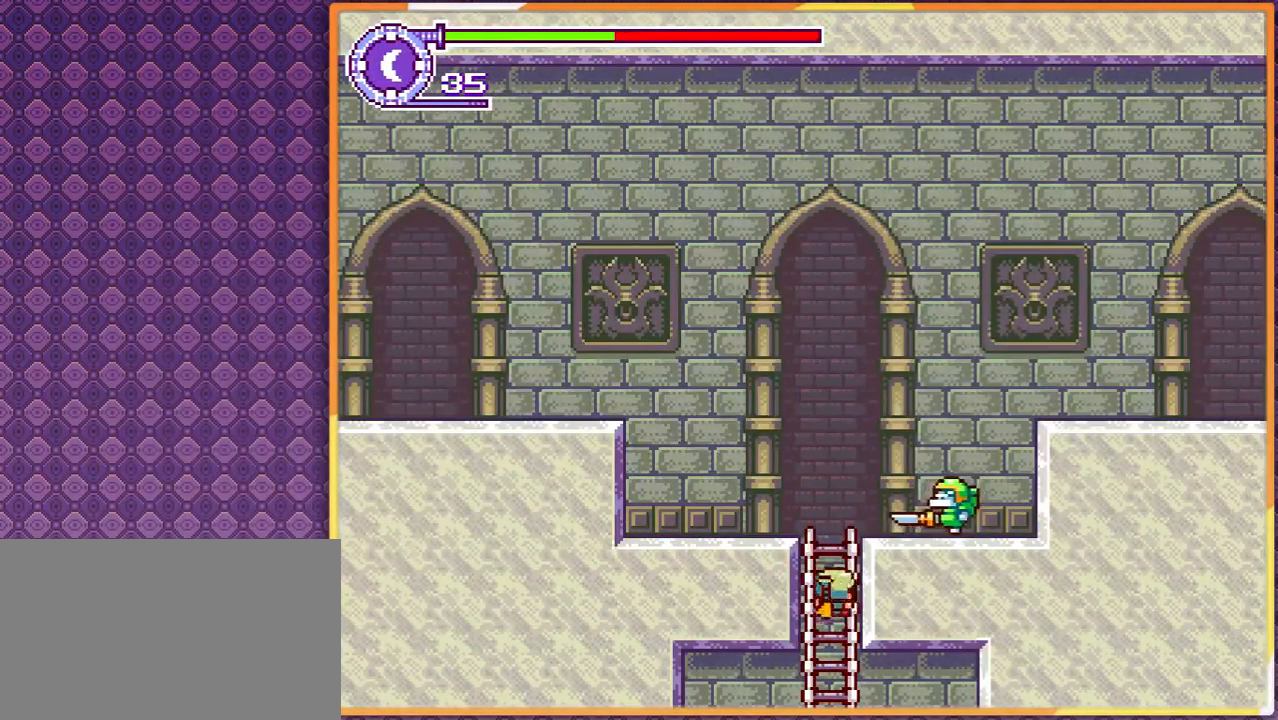
{"buttons": ["DPAD_DOWN"], "events": []}
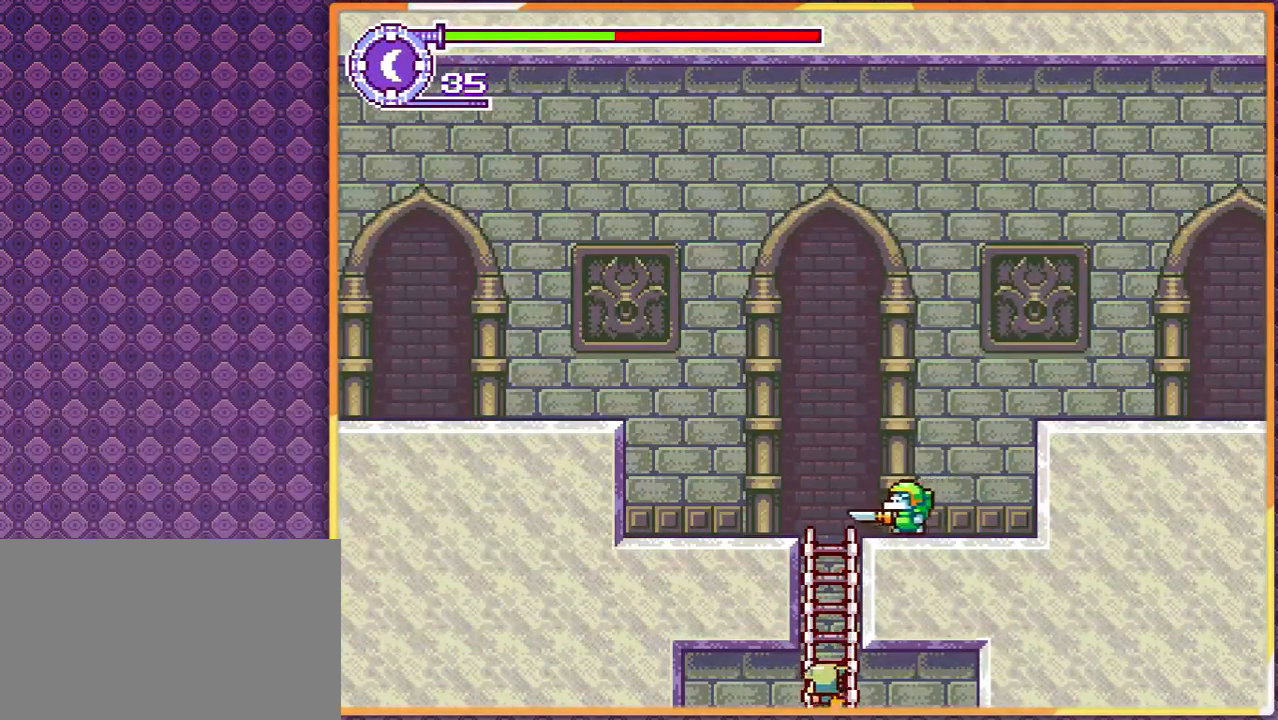
{"buttons": [], "events": [[33, "DPAD_DOWN", "up"], [333, "DPAD_DOWN", "down"], [500, "DPAD_DOWN", "up"]]}
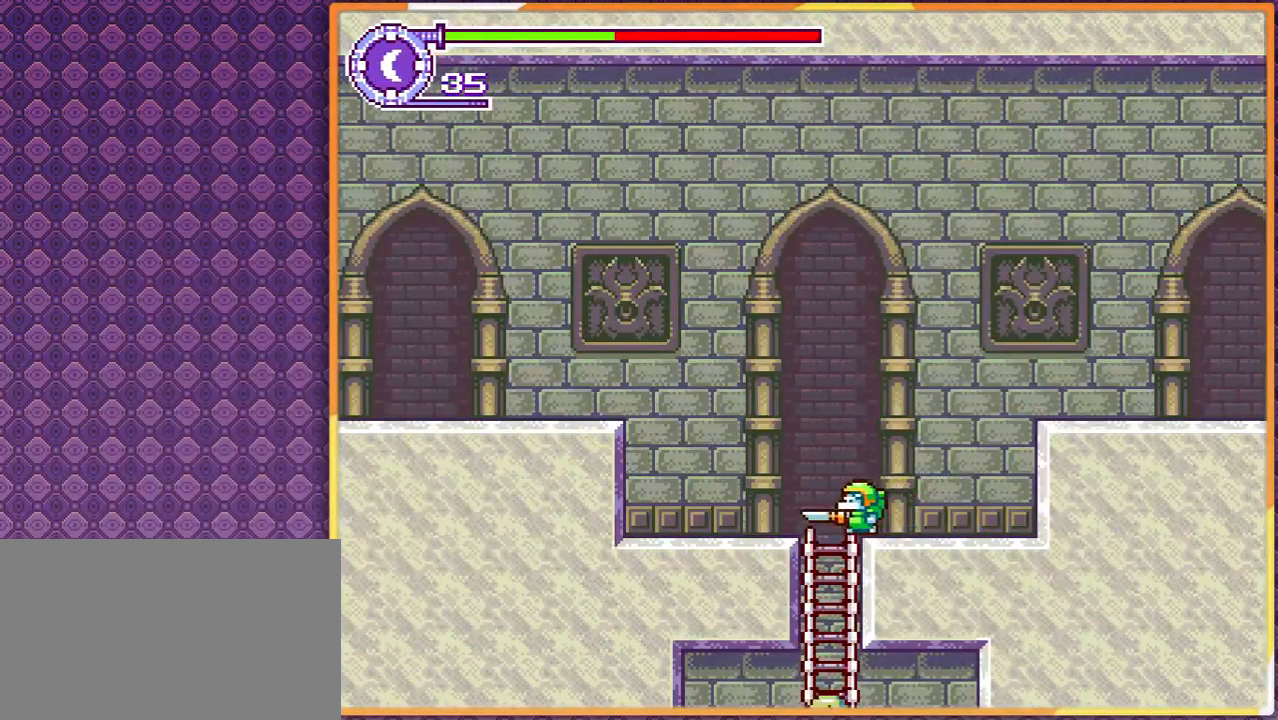
{"buttons": [], "events": [[367, "DPAD_DOWN", "down"], [467, "DPAD_DOWN", "up"]]}
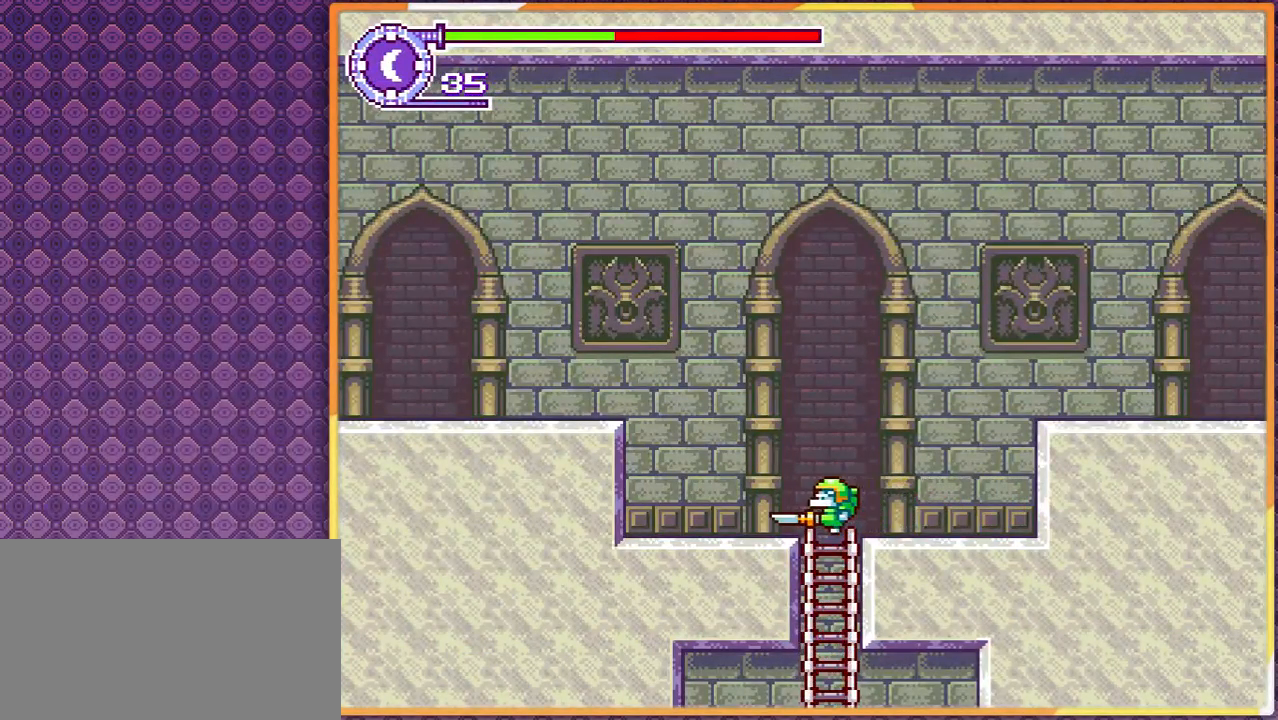
{"buttons": [], "events": [[300, "DPAD_DOWN", "down"], [400, "DPAD_DOWN", "up"]]}
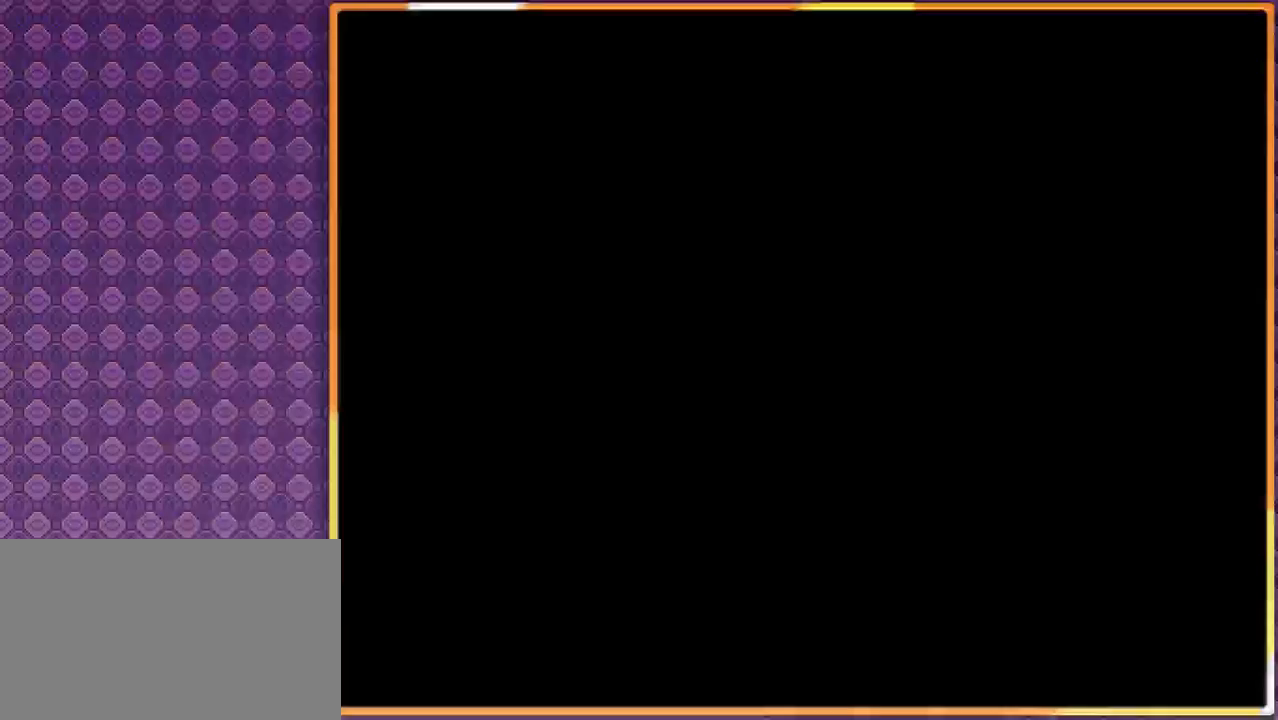
{"buttons": [], "events": []}
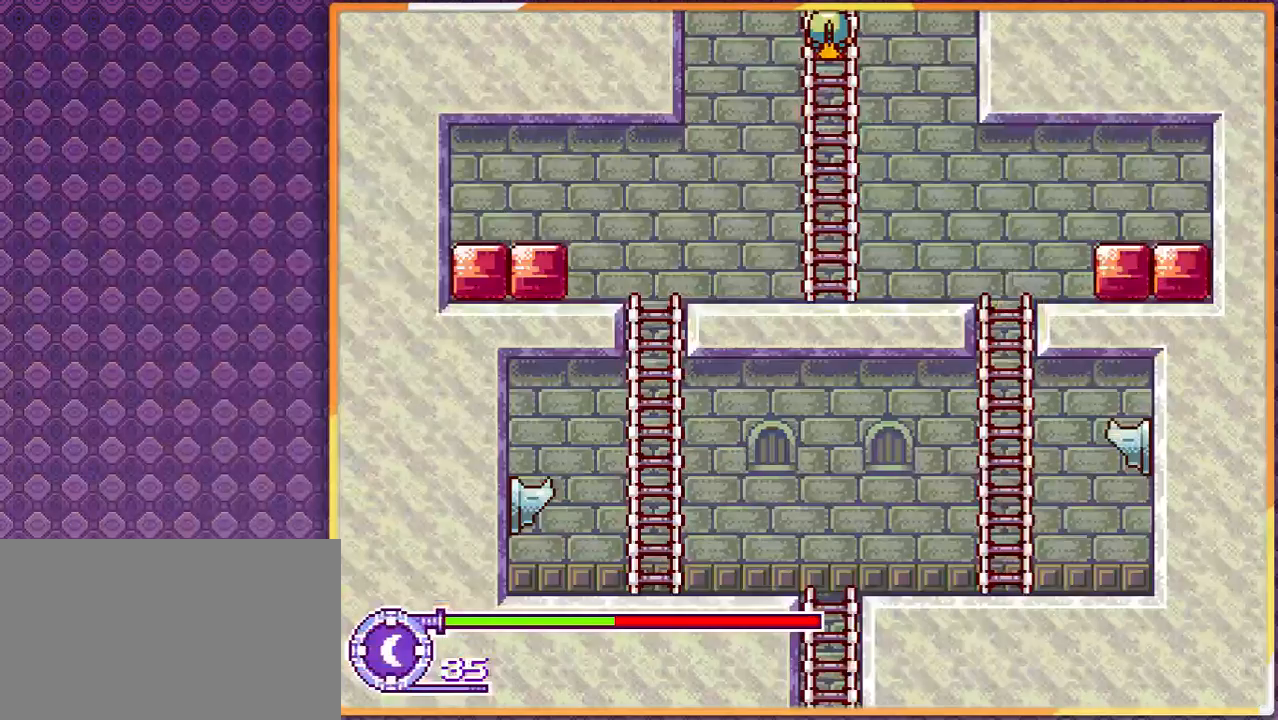
{"buttons": [], "events": []}
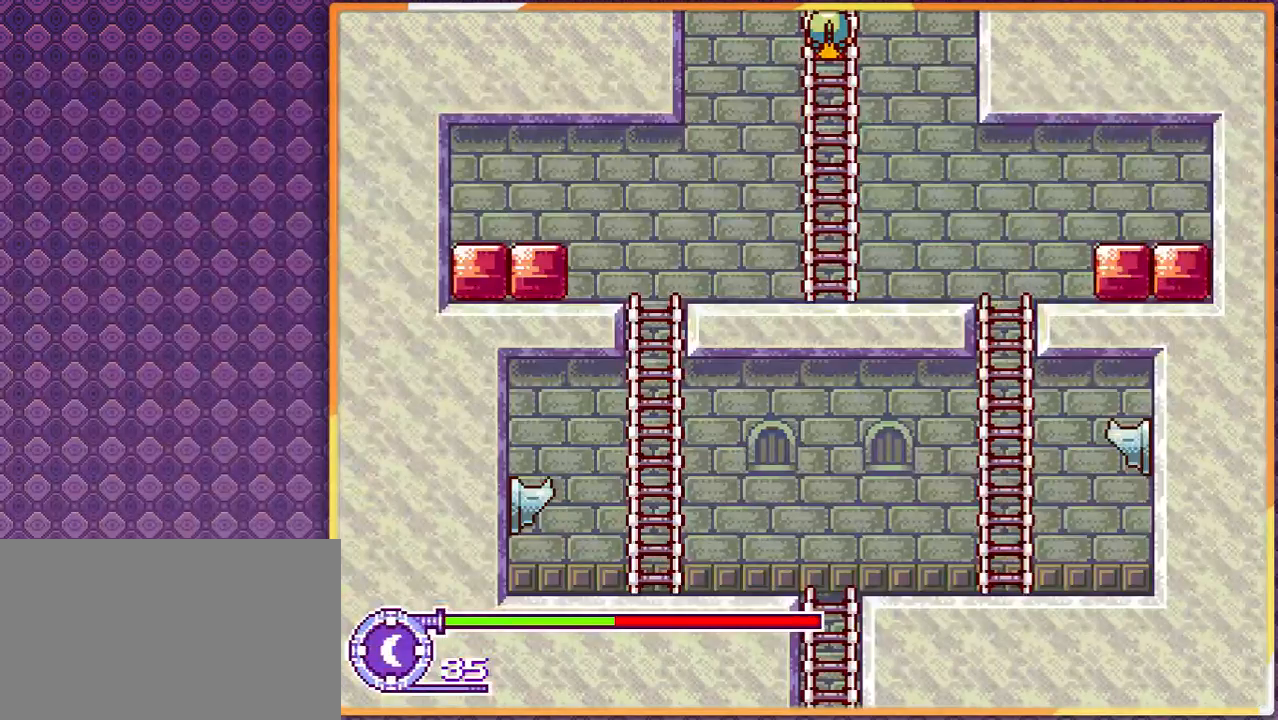
{"buttons": [], "events": []}
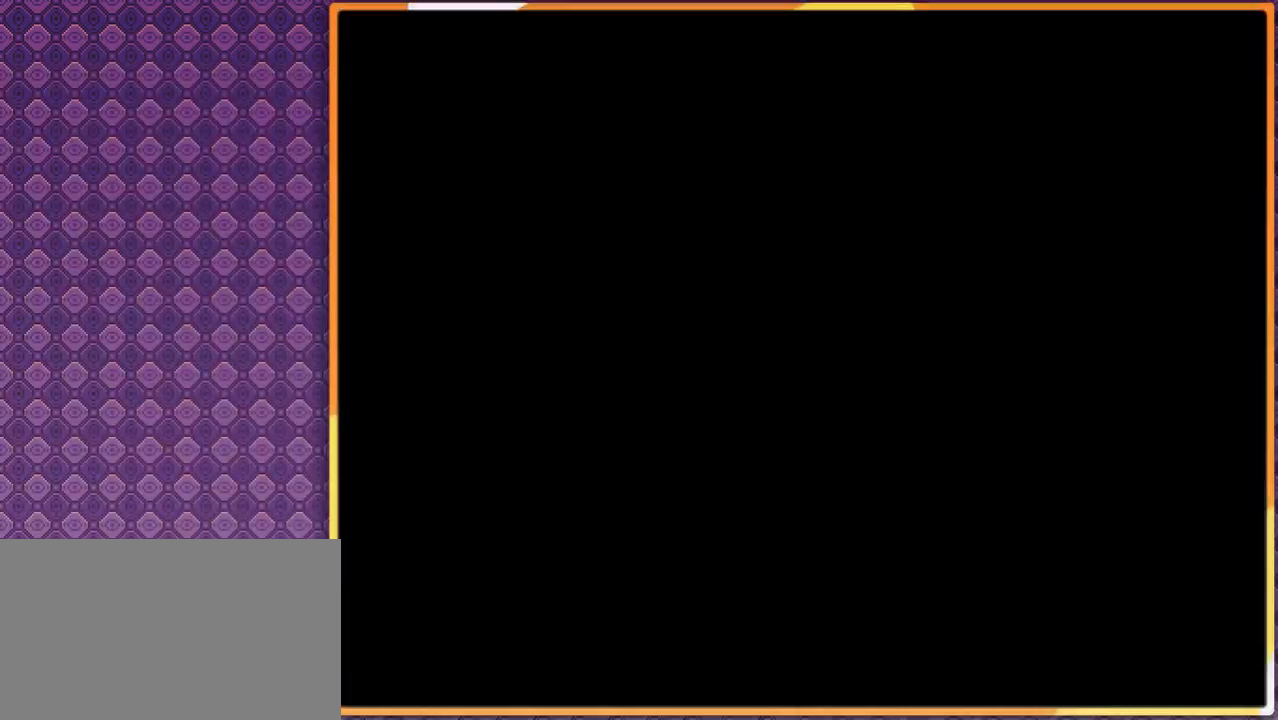
{"buttons": [], "events": []}
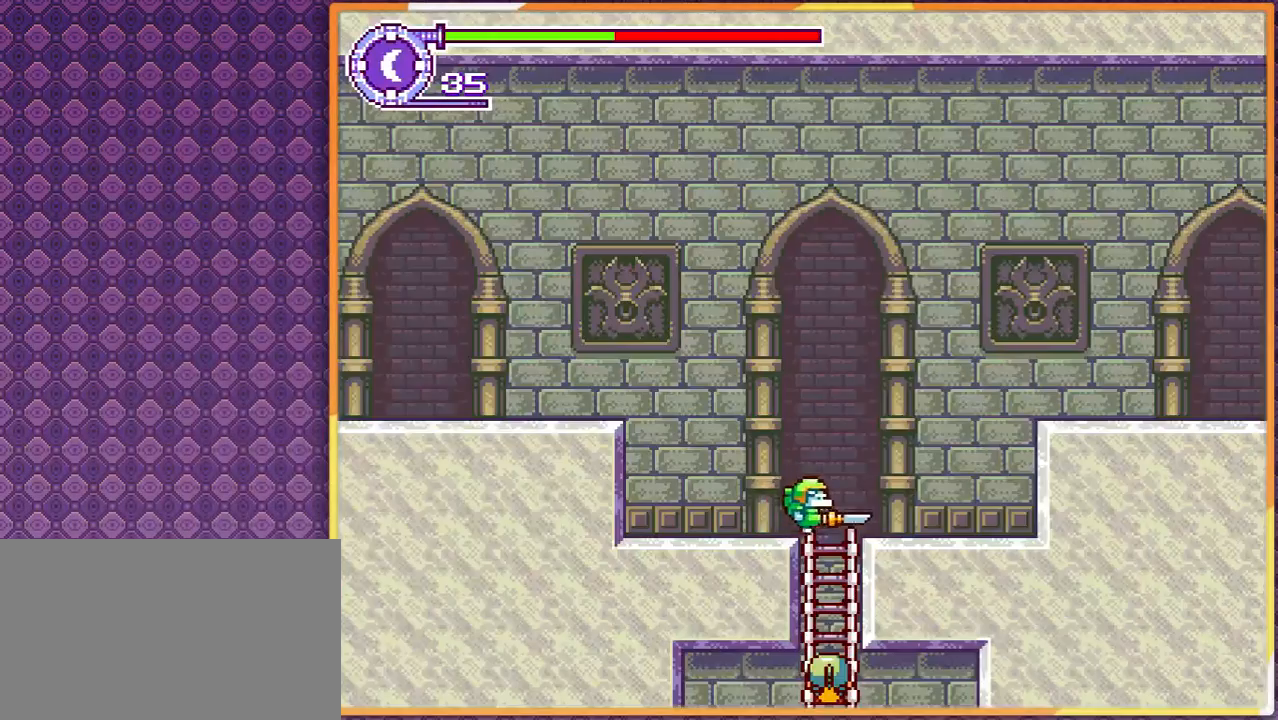
{"buttons": ["DPAD_DOWN"], "events": [[200, "DPAD_DOWN", "down"]]}
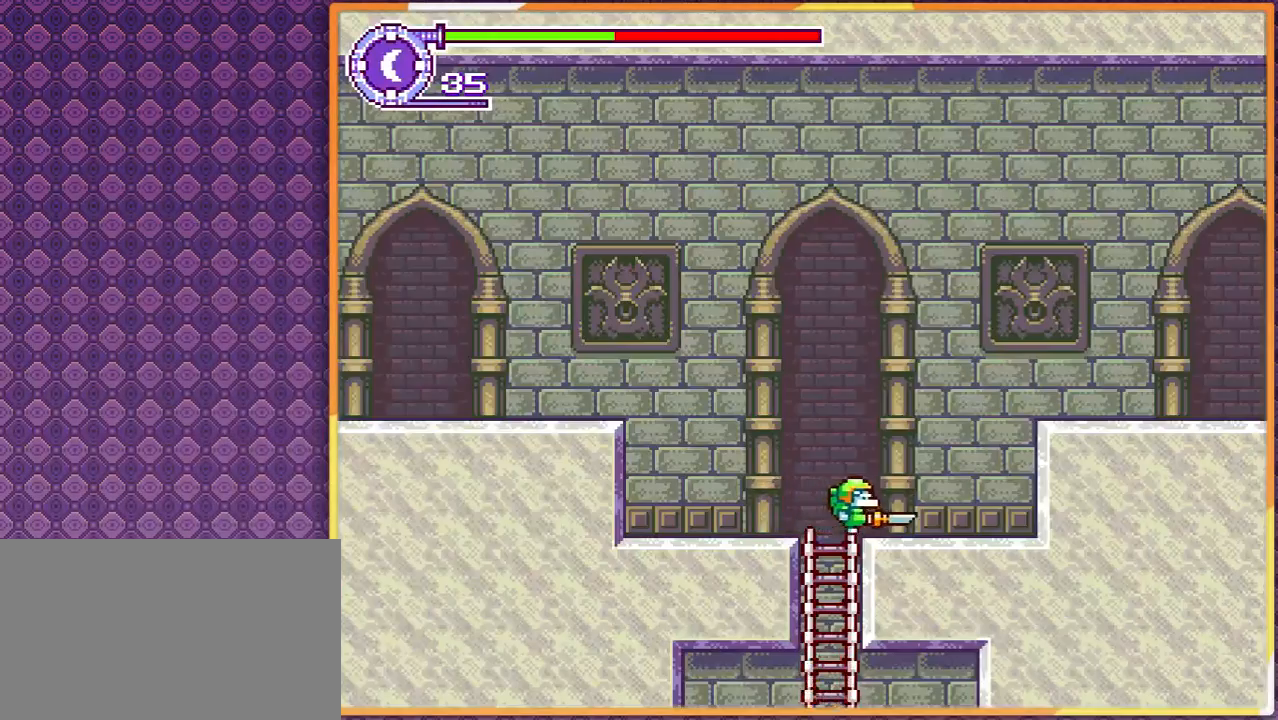
{"buttons": ["DPAD_DOWN"], "events": []}
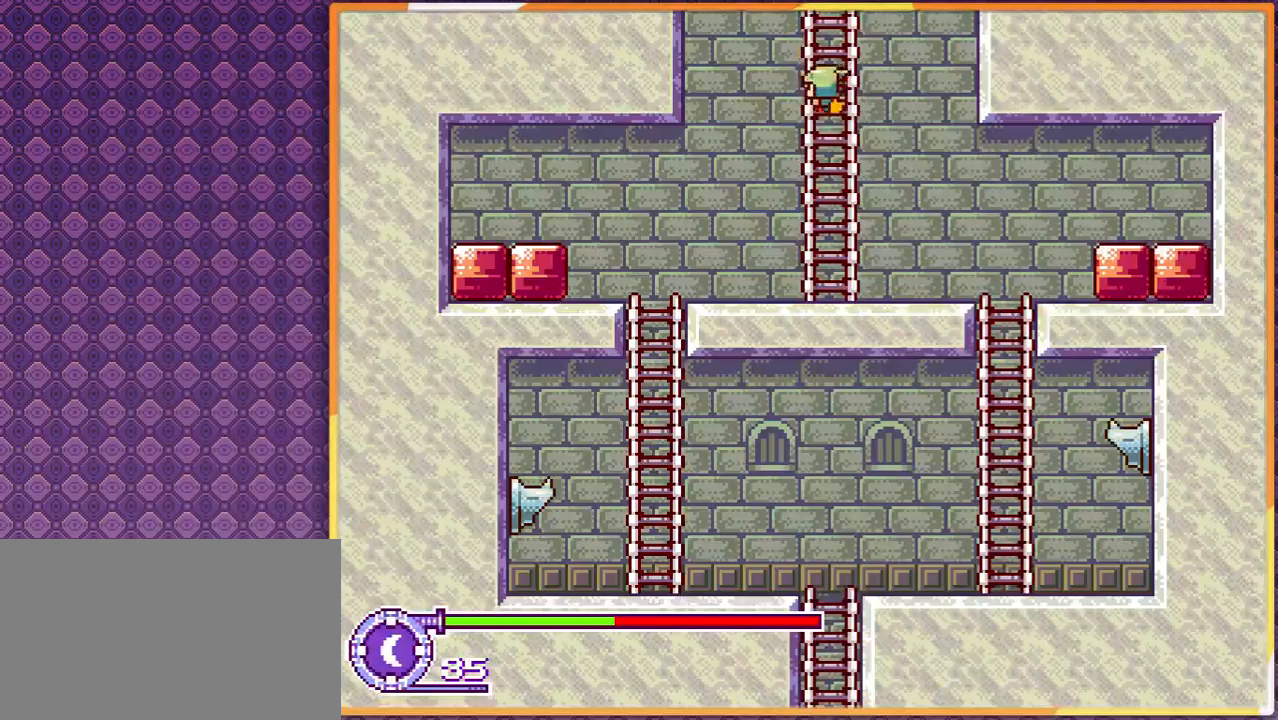
{"buttons": ["DPAD_DOWN"], "events": []}
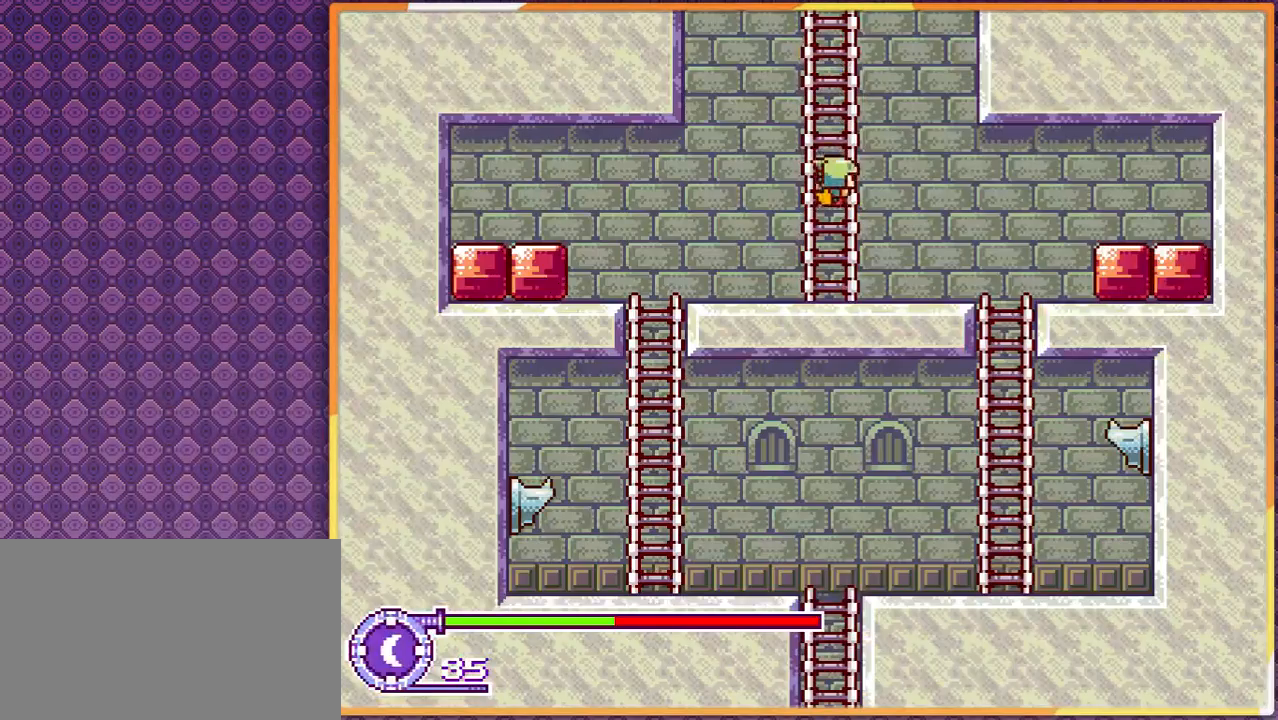
{"buttons": [], "events": [[300, "DPAD_DOWN", "up"]]}
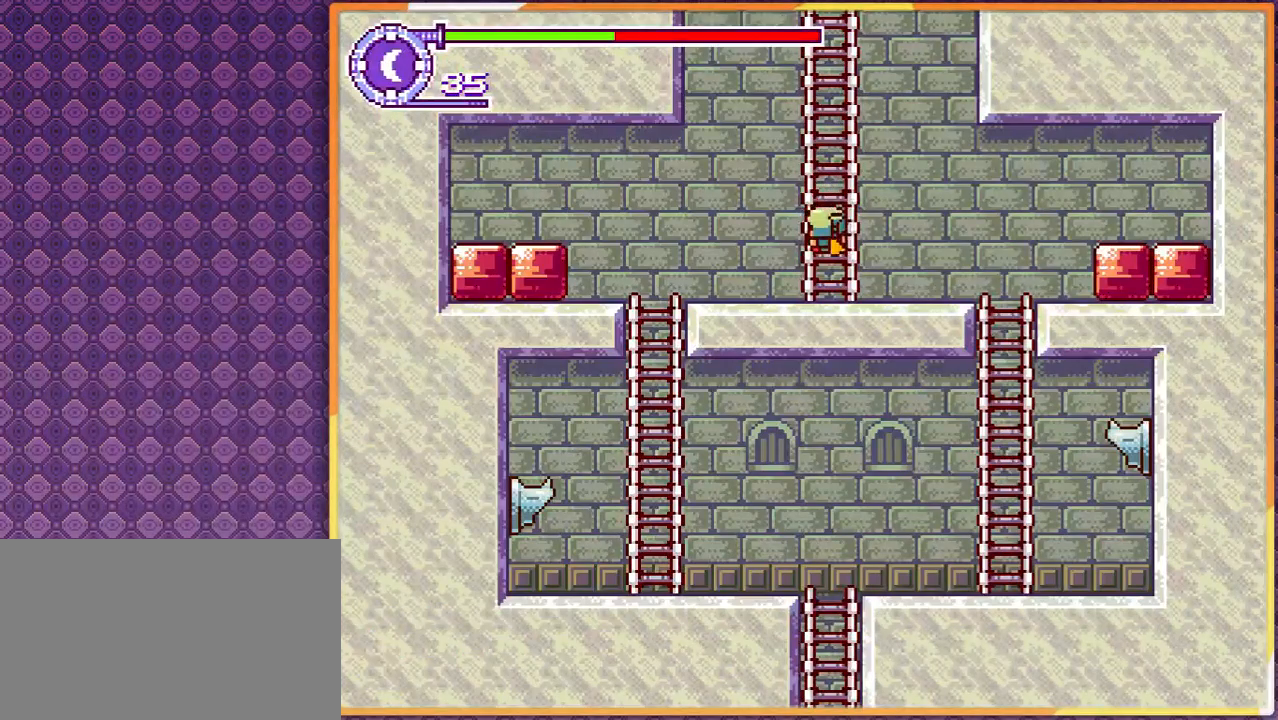
{"buttons": [], "events": []}
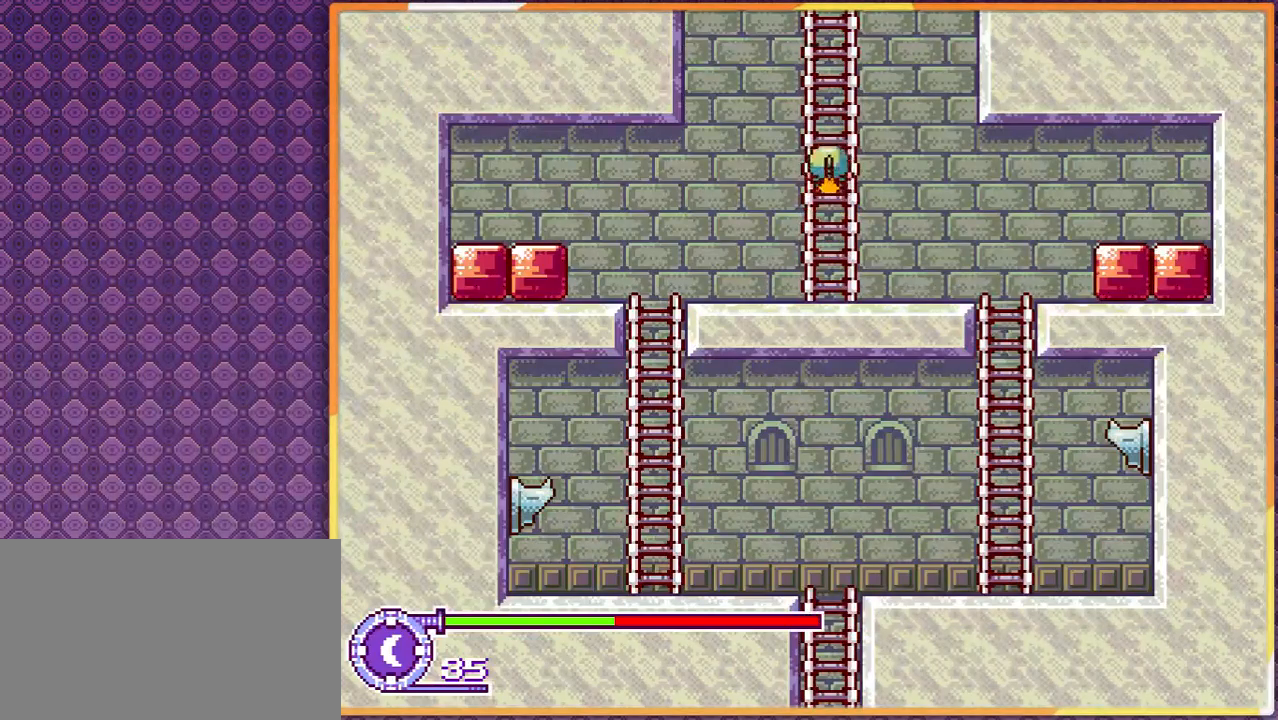
{"buttons": [], "events": []}
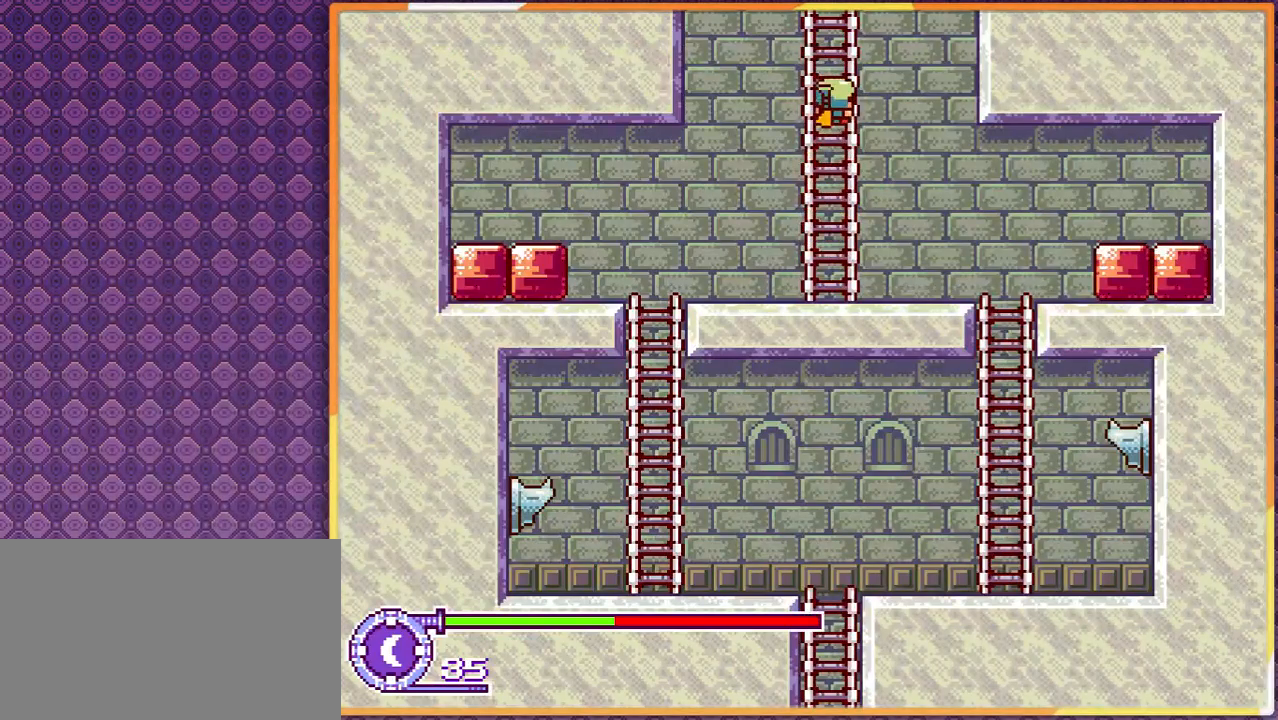
{"buttons": [], "events": [[233, "DPAD_DOWN", "down"], [300, "DPAD_DOWN", "up"]]}
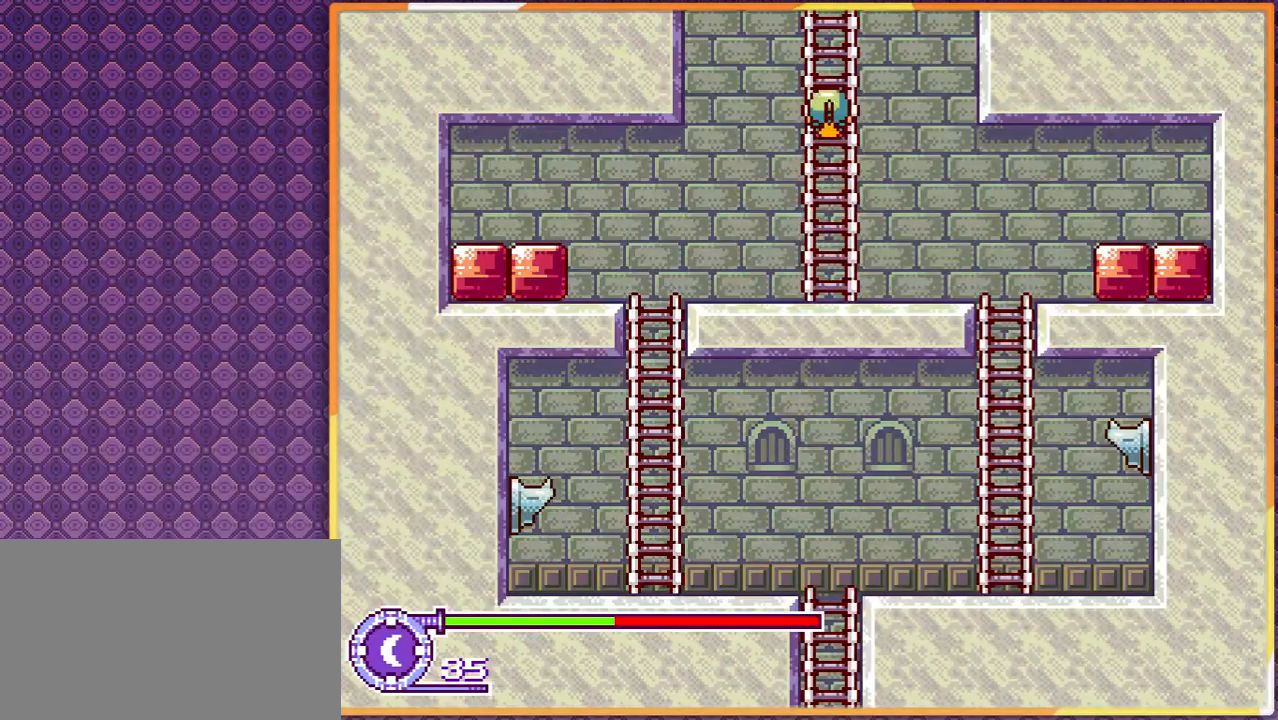
{"buttons": [], "events": []}
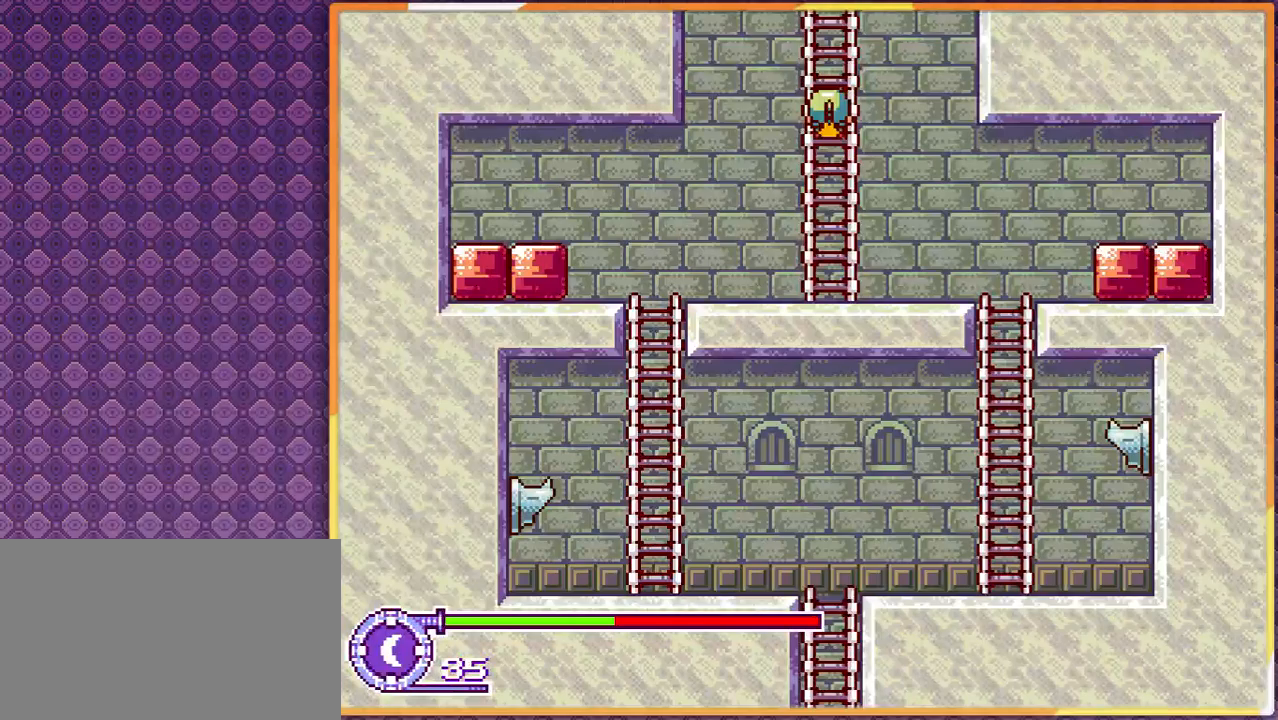
{"buttons": [], "events": []}
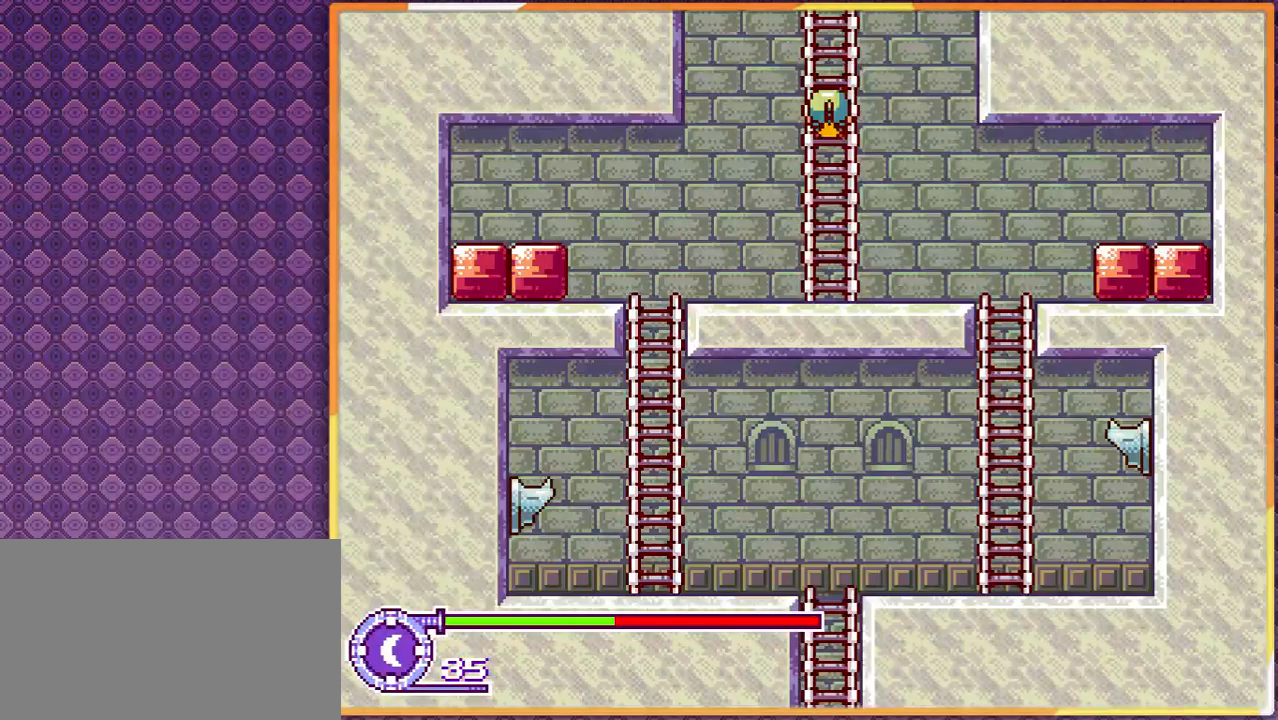
{"buttons": [], "events": []}
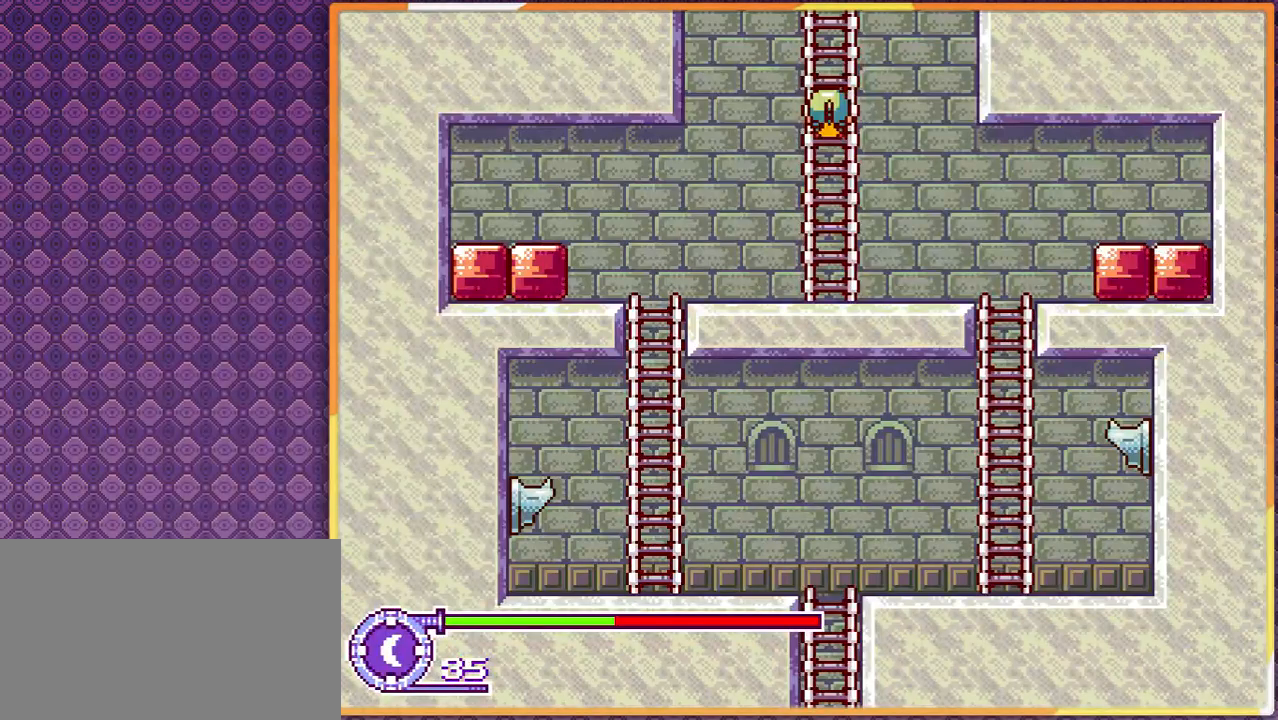
{"buttons": [], "events": []}
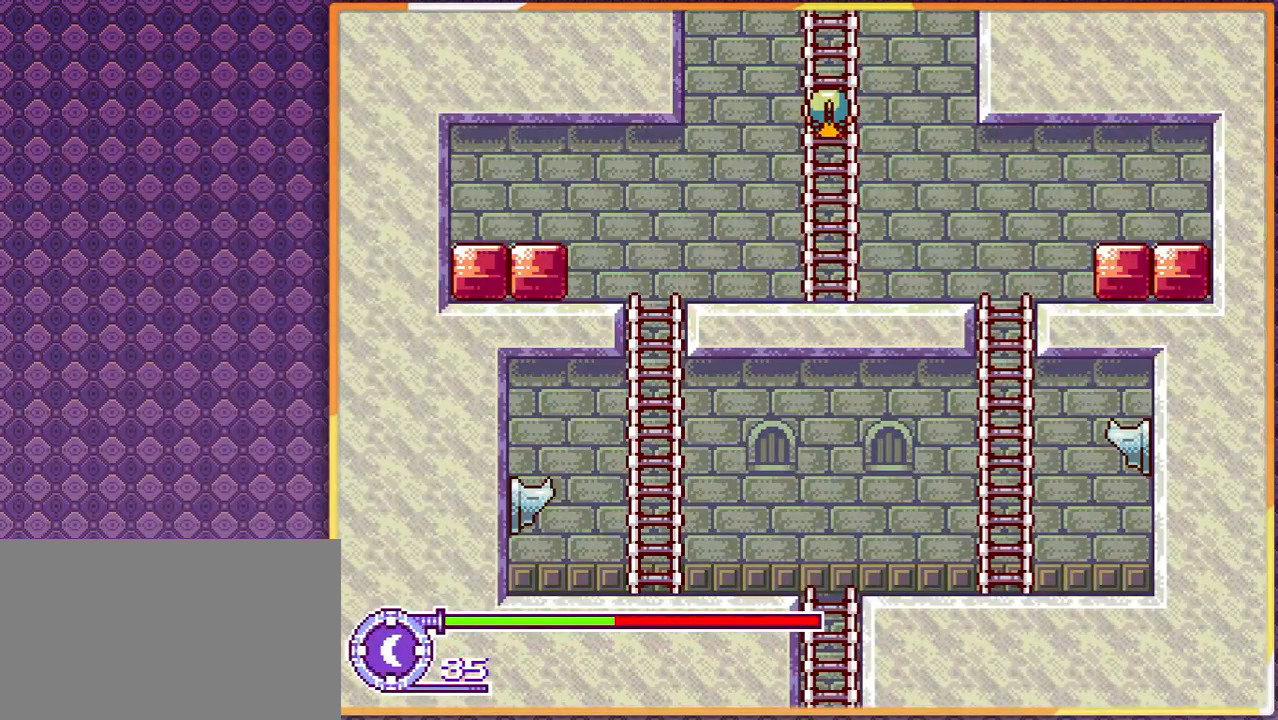
{"buttons": [], "events": []}
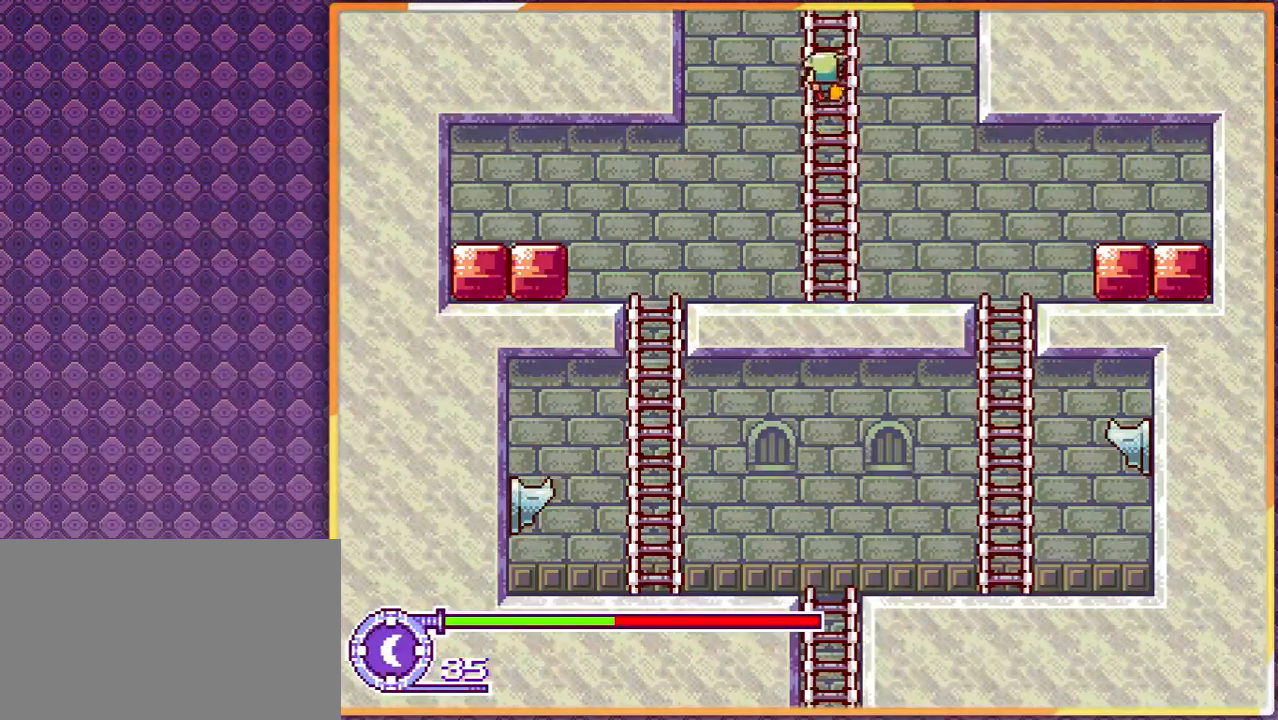
{"buttons": [], "events": []}
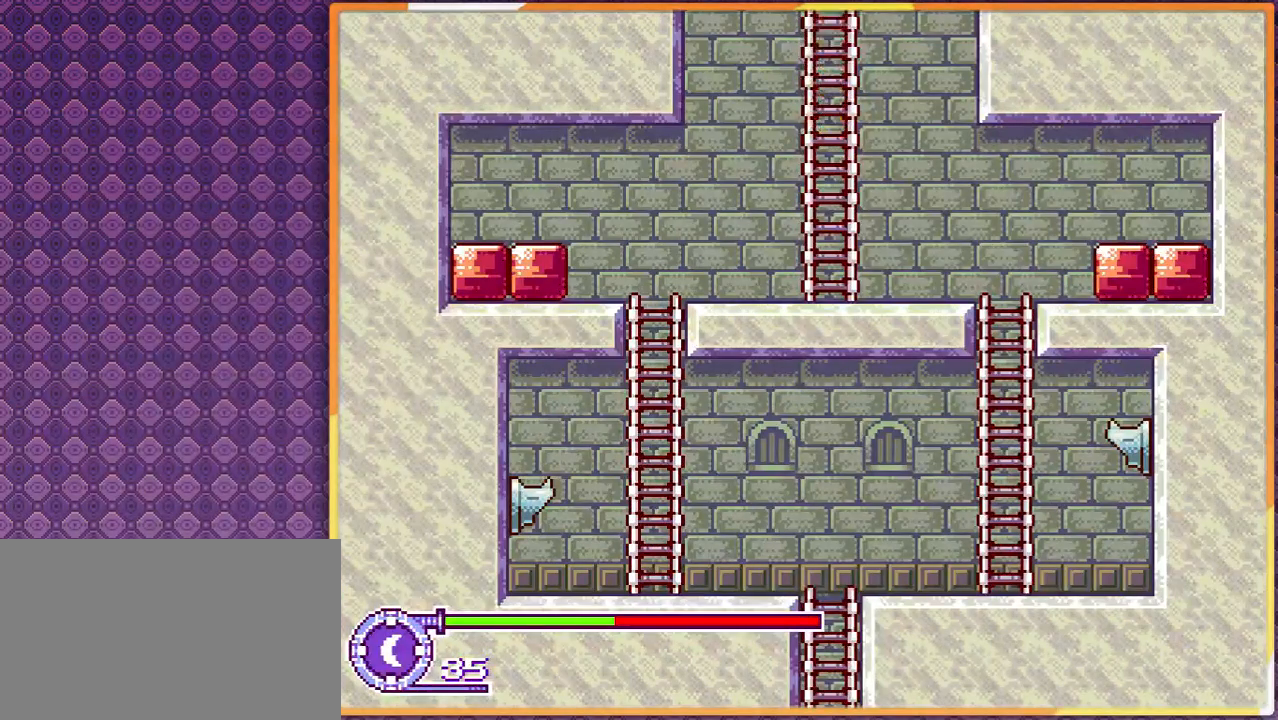
{"buttons": ["DPAD_DOWN"], "events": [[433, "DPAD_DOWN", "down"]]}
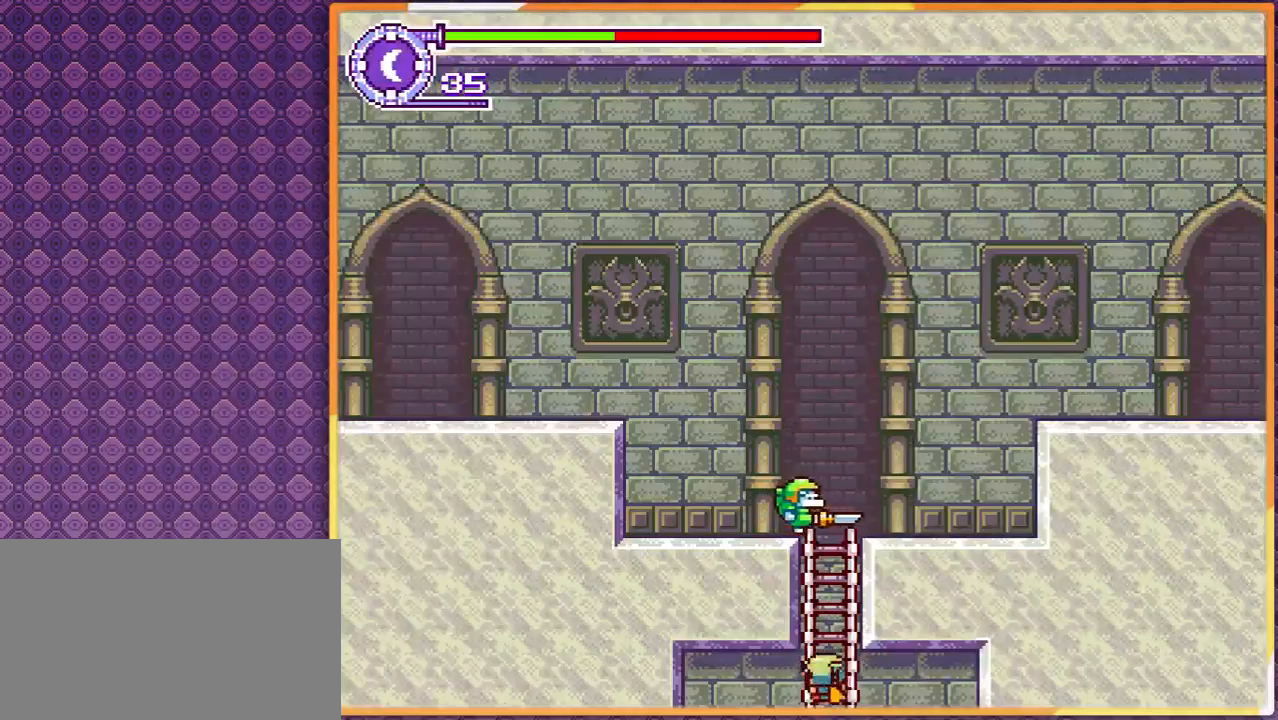
{"buttons": ["DPAD_DOWN"], "events": []}
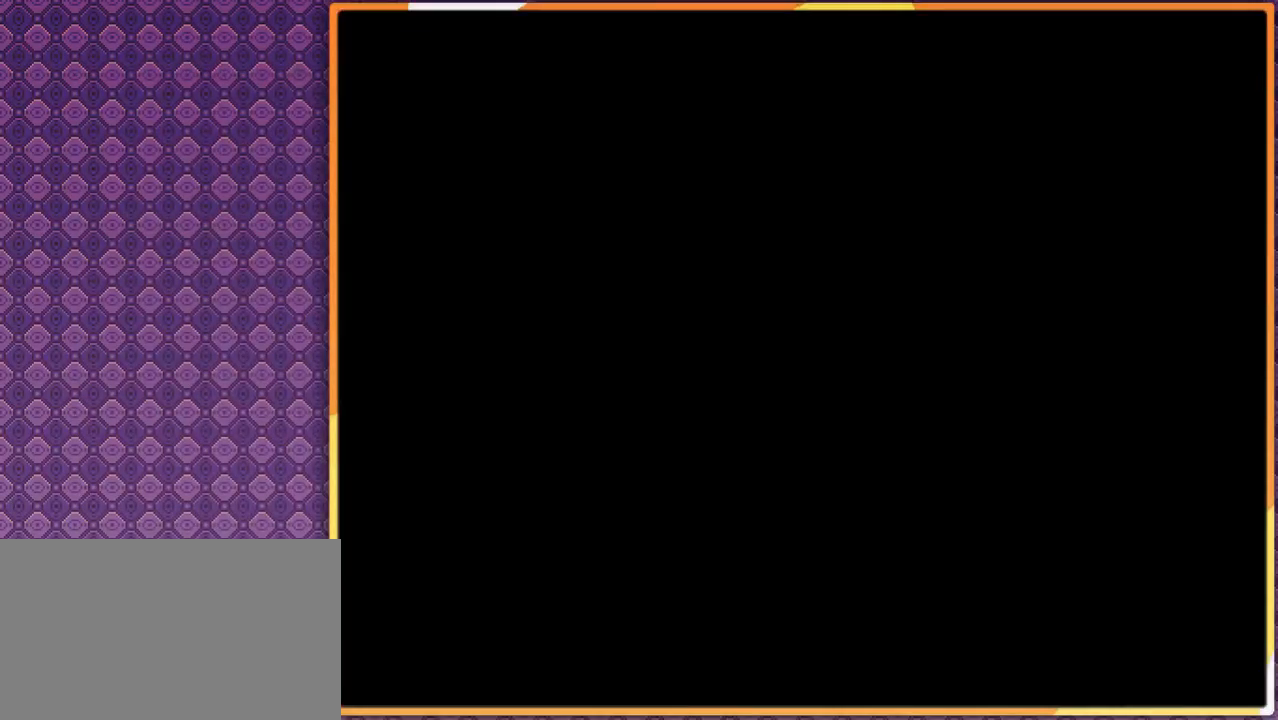
{"buttons": ["DPAD_DOWN"], "events": []}
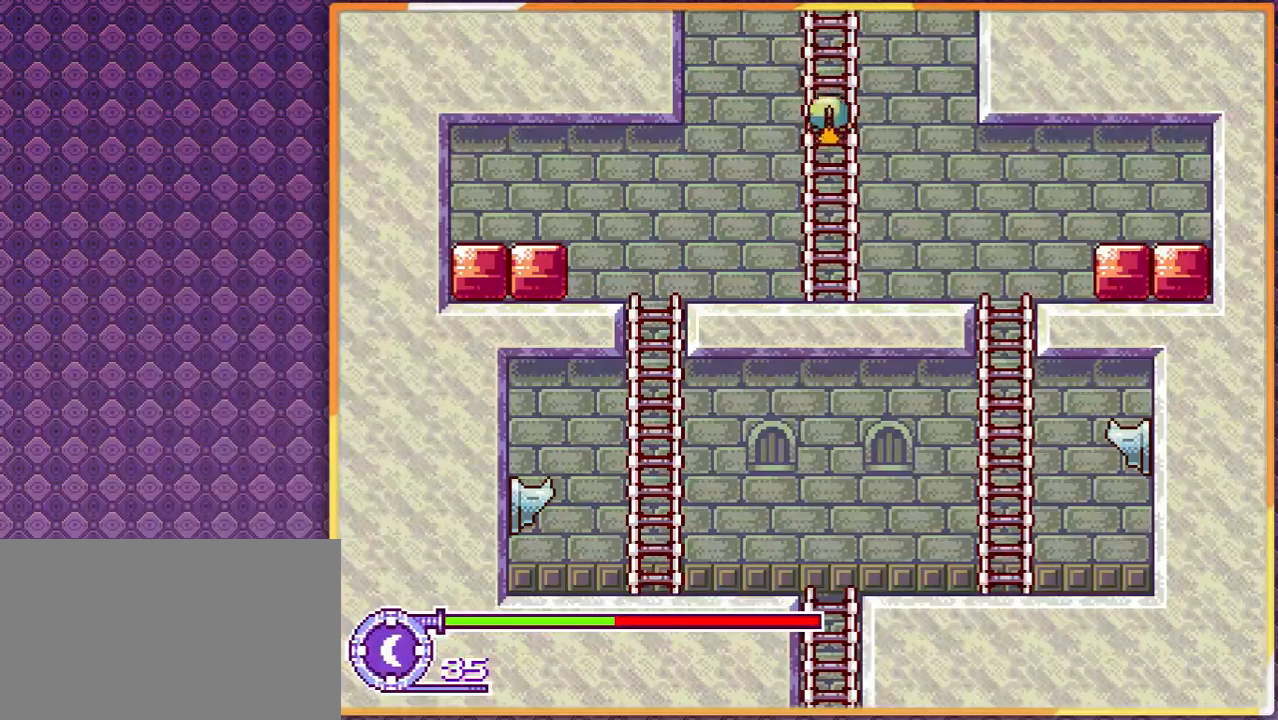
{"buttons": ["DPAD_DOWN"], "events": []}
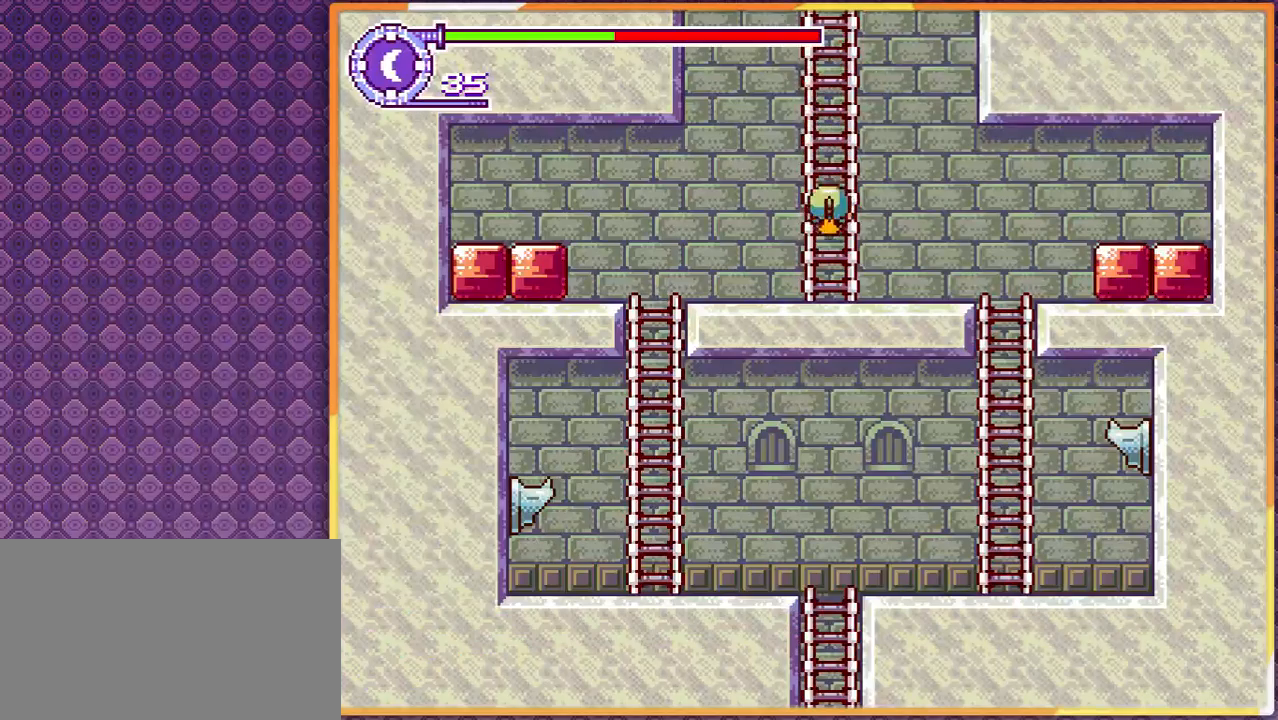
{"buttons": [], "events": [[500, "DPAD_DOWN", "up"]]}